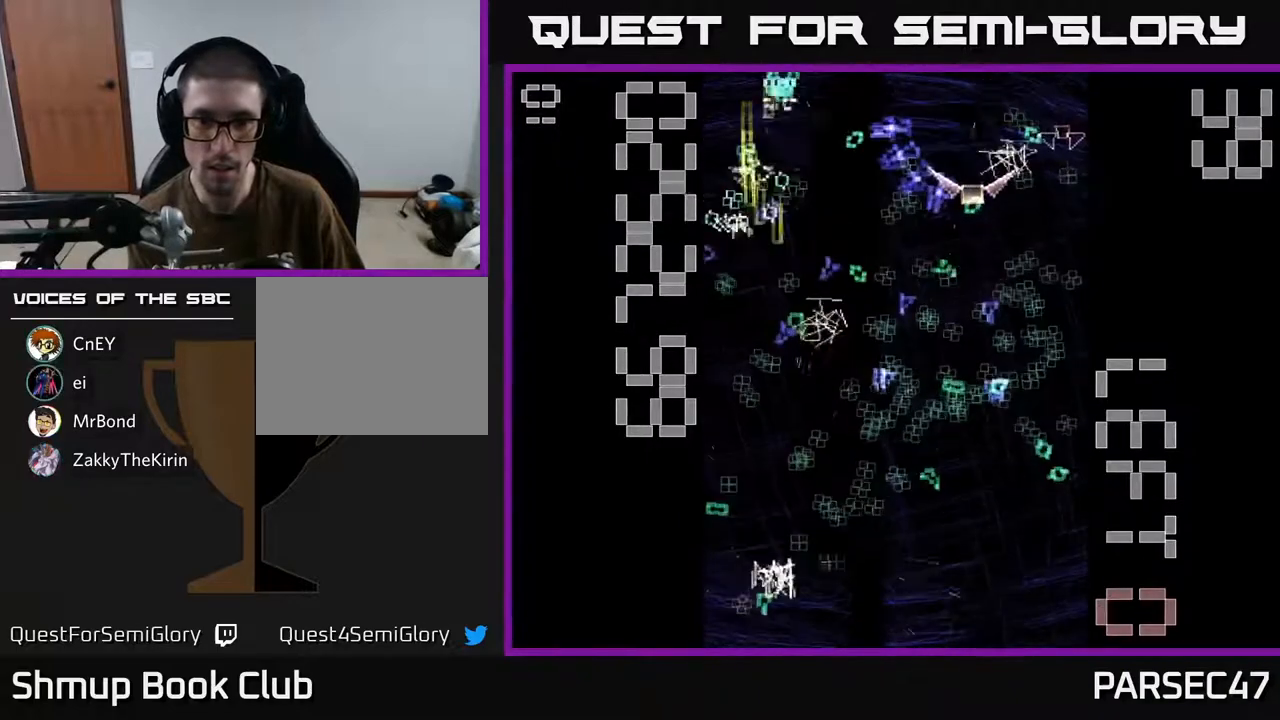
Gameplay with a controller (Xbox layout); each line is a JSON object with the inputs held at the frame after it. "events" lists button and stick changes between this image and that frame as [ms after this image, input, new state], when the widget could be followed in between. Not read: left_stick right_stick.
{"buttons": ["R2", "DPAD_RIGHT"], "events": [[267, "DPAD_RIGHT", "up"], [467, "DPAD_RIGHT", "down"], [500, "X", "up"]]}
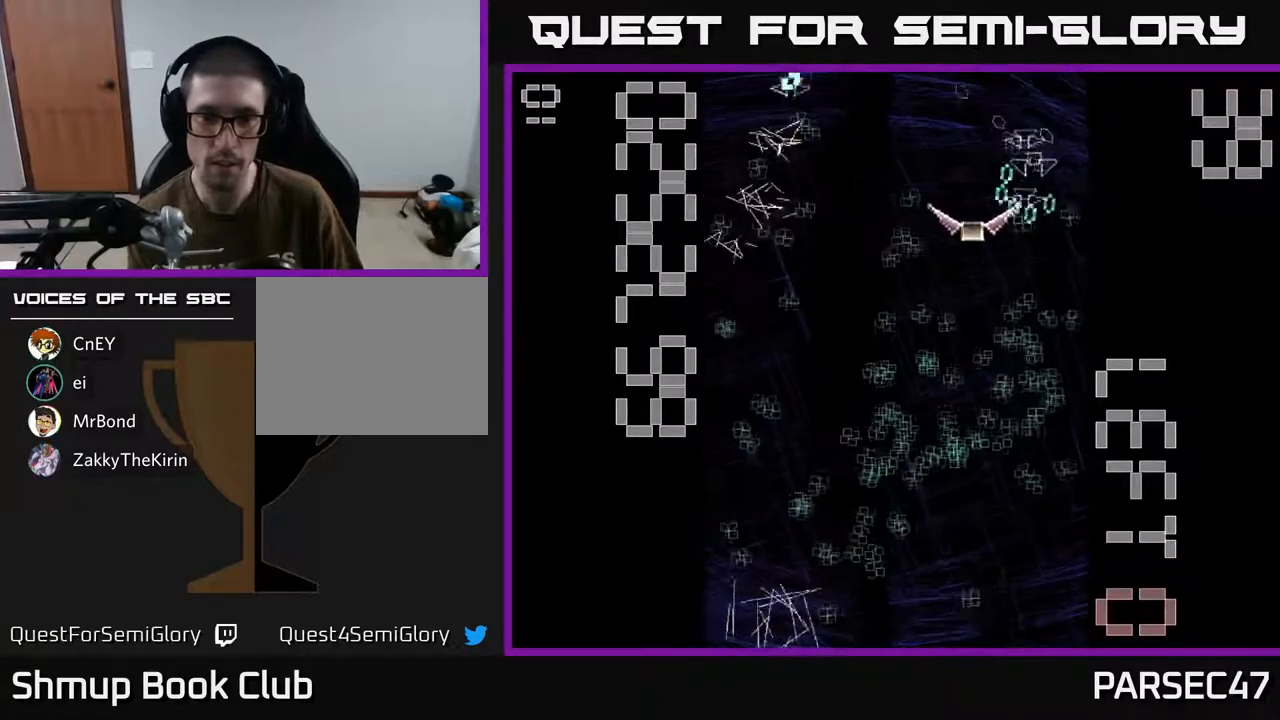
{"buttons": ["R2", "DPAD_LEFT"], "events": [[250, "DPAD_DOWN", "down"], [267, "DPAD_RIGHT", "up"], [367, "DPAD_LEFT", "down"], [417, "DPAD_DOWN", "up"]]}
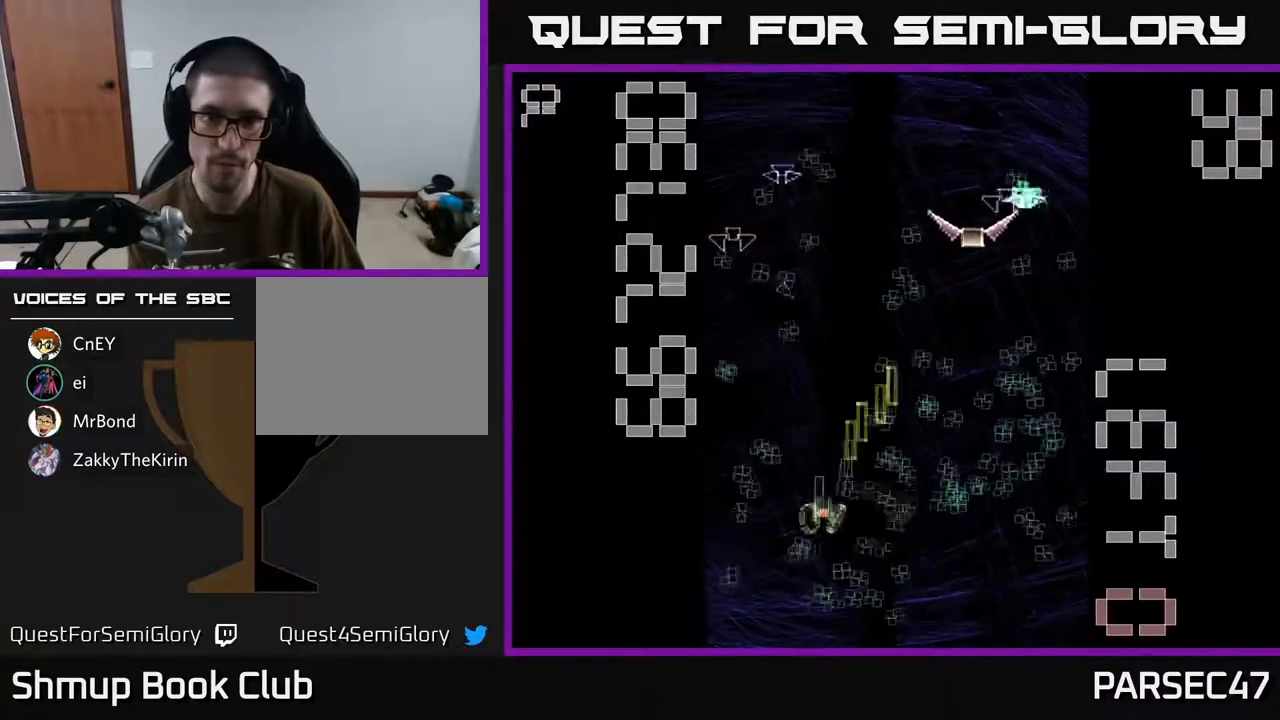
{"buttons": ["R2", "DPAD_RIGHT"], "events": [[100, "DPAD_LEFT", "up"], [133, "DPAD_UP", "down"], [167, "DPAD_RIGHT", "down"], [333, "DPAD_UP", "up"]]}
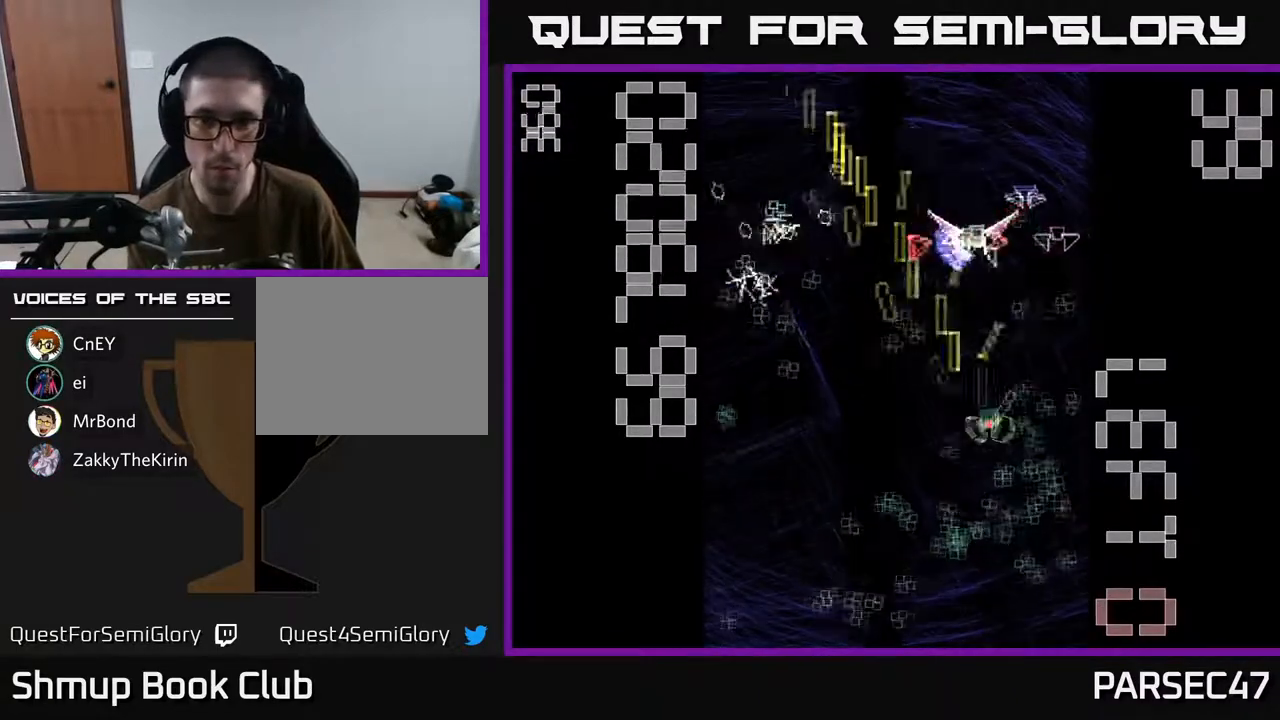
{"buttons": ["R2", "DPAD_UP", "DPAD_LEFT"], "events": [[100, "DPAD_DOWN", "down"], [133, "DPAD_RIGHT", "up"], [267, "DPAD_LEFT", "down"], [317, "DPAD_DOWN", "up"], [367, "DPAD_UP", "down"]]}
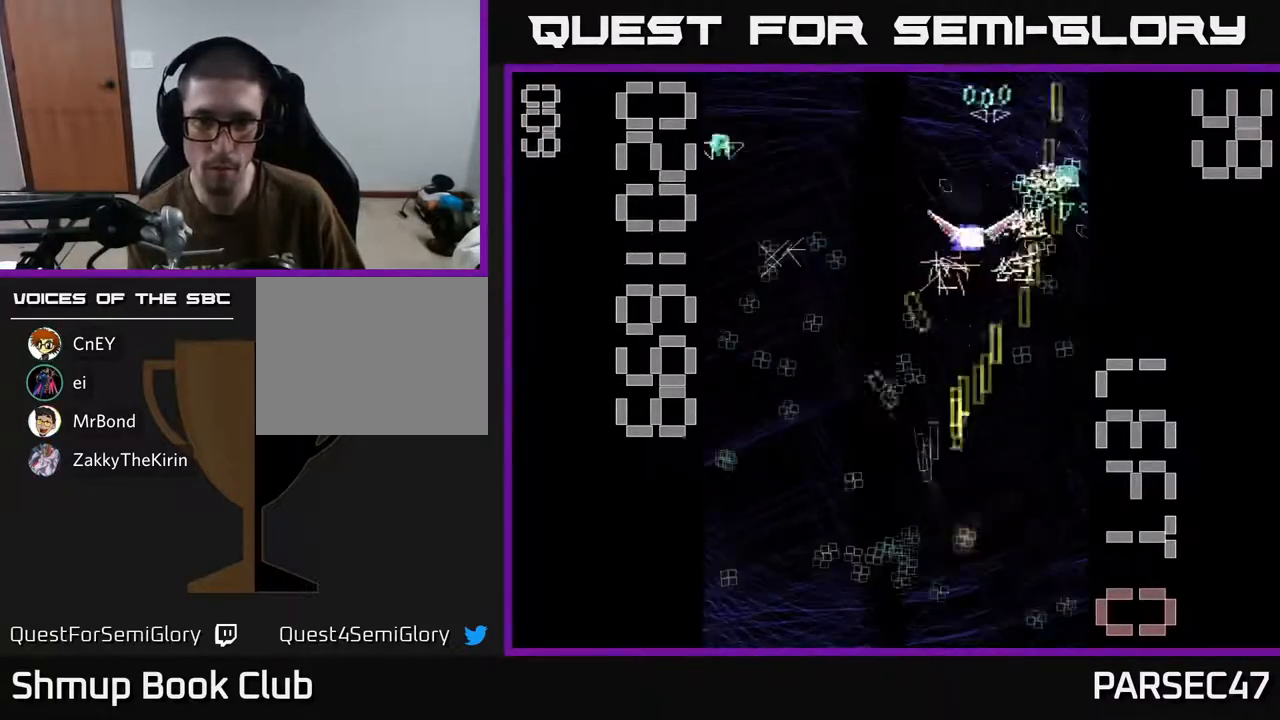
{"buttons": ["R2", "DPAD_DOWN", "DPAD_RIGHT"], "events": [[50, "DPAD_UP", "up"], [117, "DPAD_DOWN", "down"], [133, "DPAD_LEFT", "up"], [183, "DPAD_RIGHT", "down"], [250, "DPAD_DOWN", "up"], [483, "DPAD_DOWN", "down"]]}
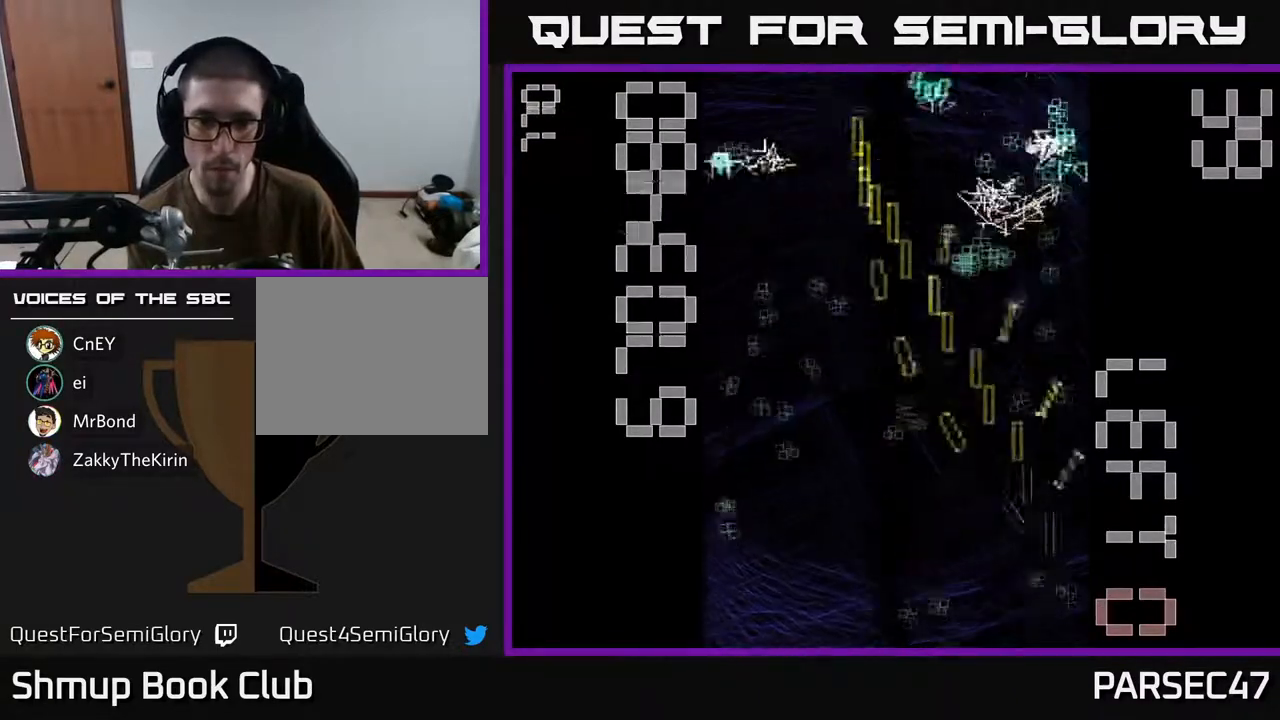
{"buttons": ["R2", "DPAD_LEFT"], "events": [[100, "DPAD_DOWN", "up"], [183, "DPAD_RIGHT", "up"], [200, "DPAD_UP", "down"], [217, "DPAD_LEFT", "down"], [250, "DPAD_UP", "up"], [383, "DPAD_DOWN", "down"], [500, "DPAD_DOWN", "up"]]}
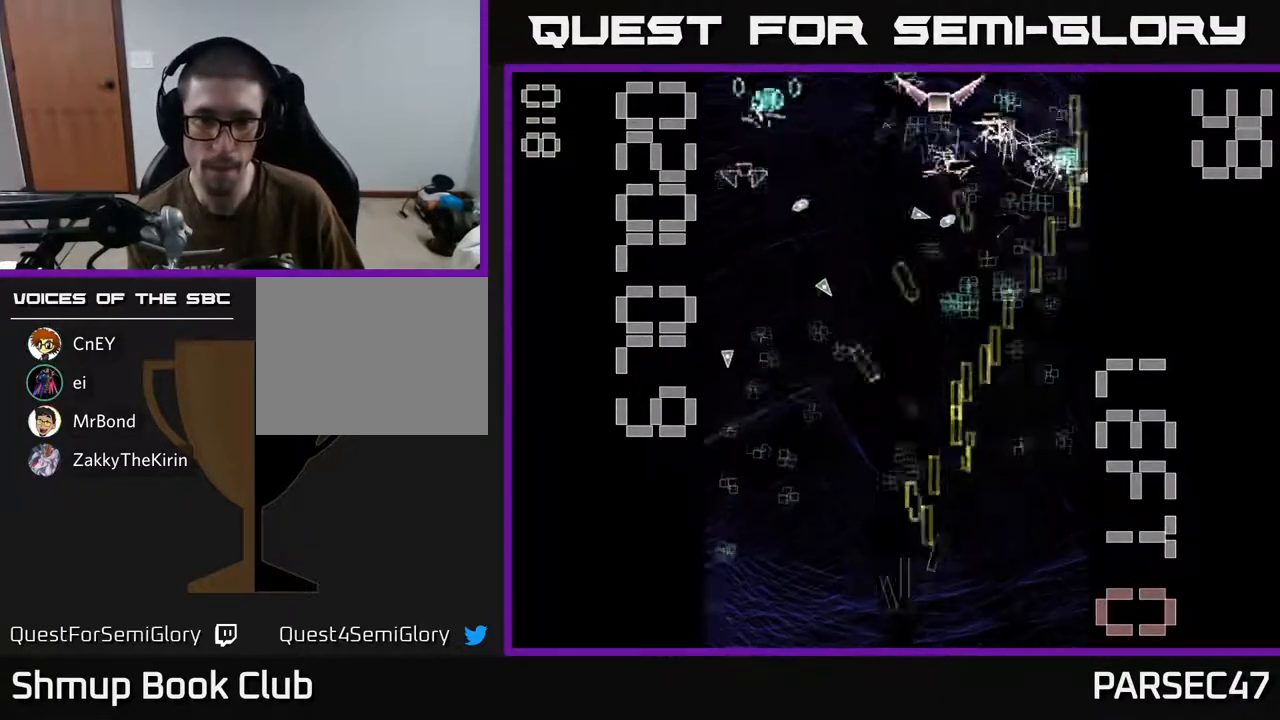
{"buttons": ["X", "R2", "DPAD_RIGHT"], "events": [[50, "DPAD_UP", "down"], [283, "DPAD_UP", "up"], [350, "X", "down"], [367, "DPAD_LEFT", "up"], [383, "DPAD_DOWN", "down"], [383, "DPAD_RIGHT", "down"], [417, "DPAD_DOWN", "up"]]}
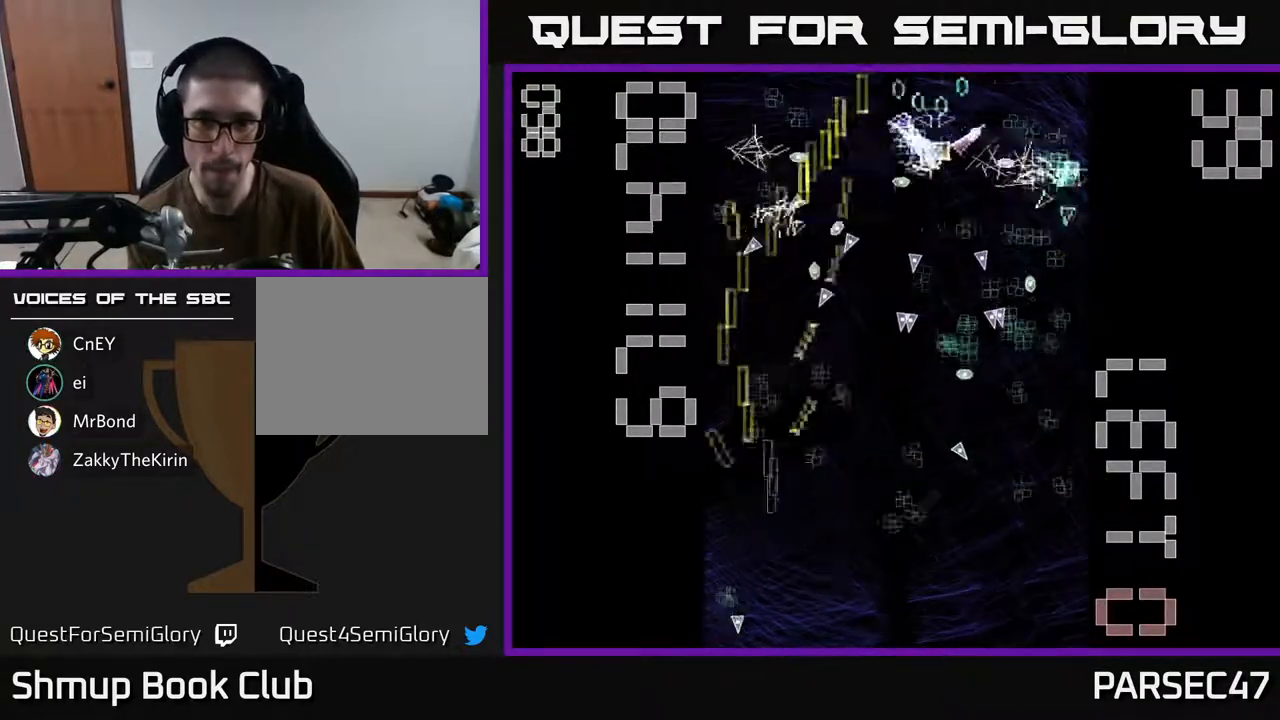
{"buttons": ["X", "R2", "DPAD_RIGHT"], "events": []}
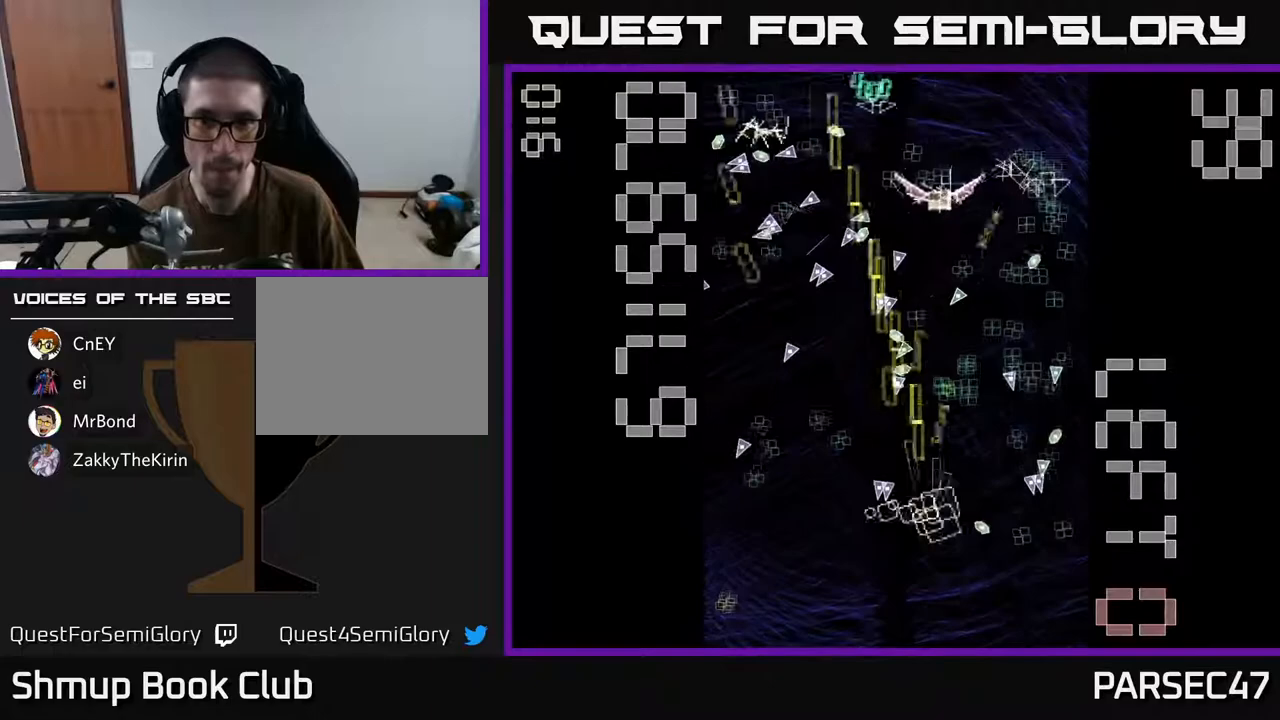
{"buttons": ["R2", "DPAD_UP", "DPAD_LEFT"], "events": [[17, "DPAD_RIGHT", "up"], [17, "DPAD_UP", "down"], [33, "X", "up"], [200, "DPAD_RIGHT", "down"], [200, "DPAD_UP", "up"], [367, "DPAD_UP", "down"], [383, "DPAD_RIGHT", "up"], [483, "DPAD_LEFT", "down"]]}
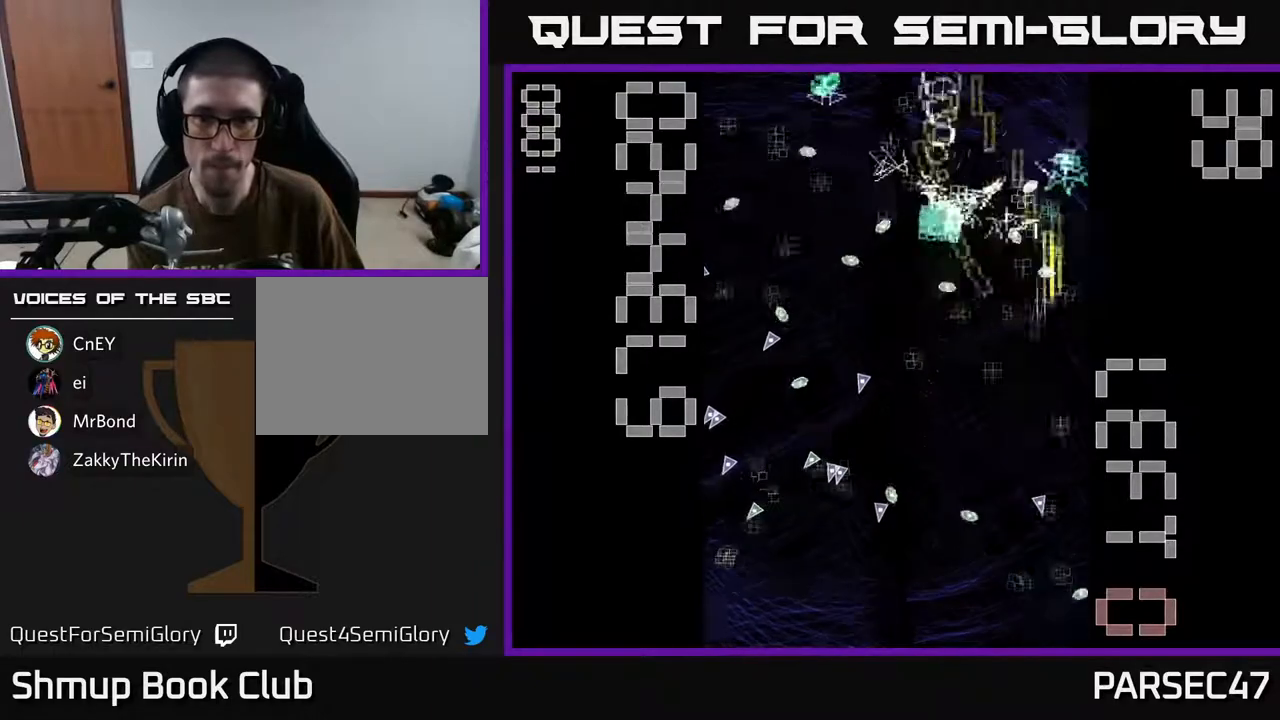
{"buttons": ["R2", "DPAD_DOWN", "DPAD_RIGHT"], "events": [[17, "DPAD_UP", "up"], [83, "DPAD_DOWN", "down"], [133, "DPAD_LEFT", "up"], [183, "DPAD_RIGHT", "down"], [233, "DPAD_DOWN", "up"], [283, "DPAD_RIGHT", "up"], [317, "DPAD_DOWN", "down"], [500, "DPAD_RIGHT", "down"]]}
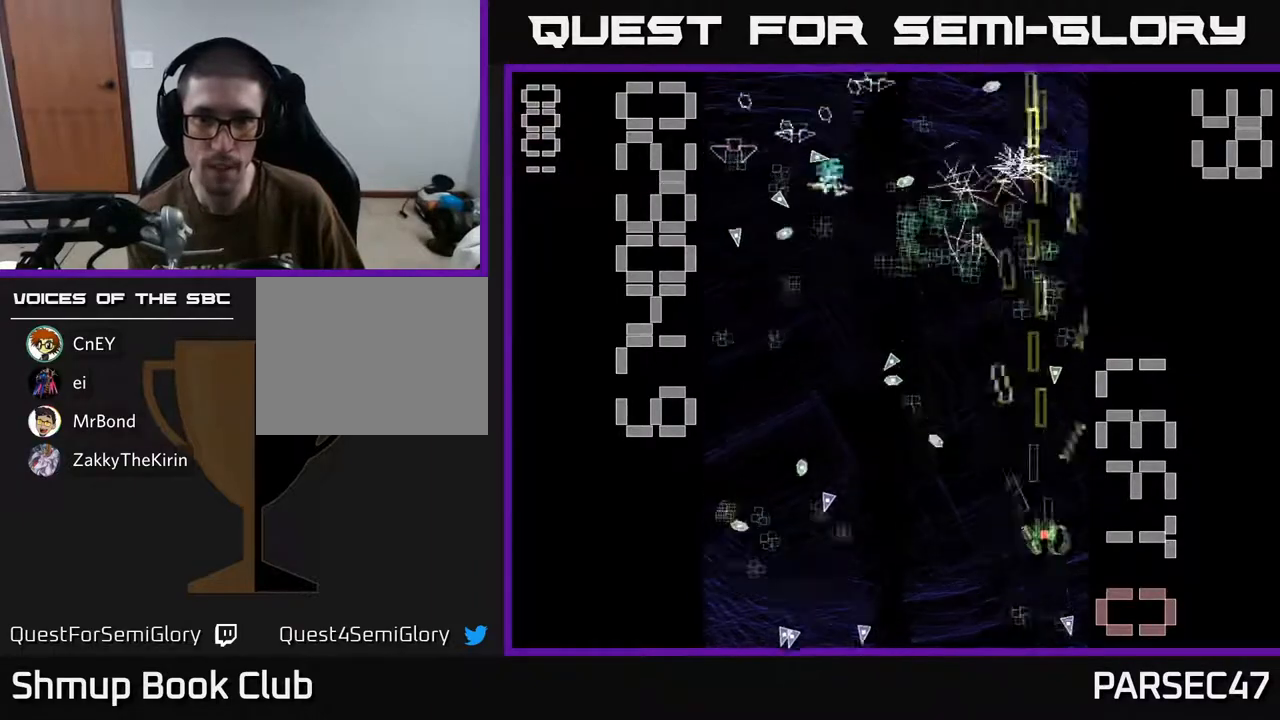
{"buttons": ["R2", "DPAD_LEFT"], "events": [[133, "DPAD_DOWN", "up"], [133, "DPAD_RIGHT", "up"], [167, "DPAD_LEFT", "down"], [167, "DPAD_UP", "down"], [400, "DPAD_LEFT", "up"], [483, "DPAD_LEFT", "down"], [500, "DPAD_UP", "up"]]}
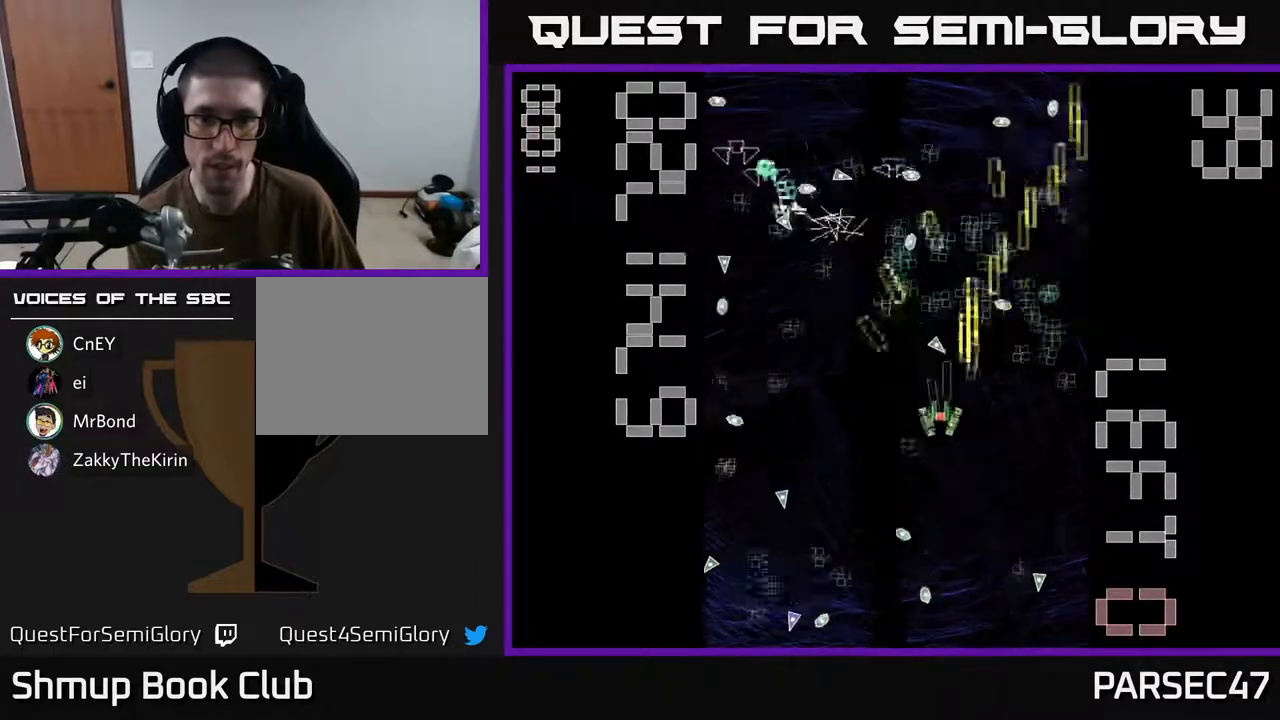
{"buttons": ["R2", "DPAD_DOWN", "DPAD_RIGHT"], "events": [[33, "DPAD_DOWN", "down"], [183, "DPAD_DOWN", "up"], [217, "DPAD_UP", "down"], [317, "DPAD_UP", "up"], [383, "DPAD_LEFT", "up"], [400, "DPAD_DOWN", "down"], [433, "DPAD_RIGHT", "down"]]}
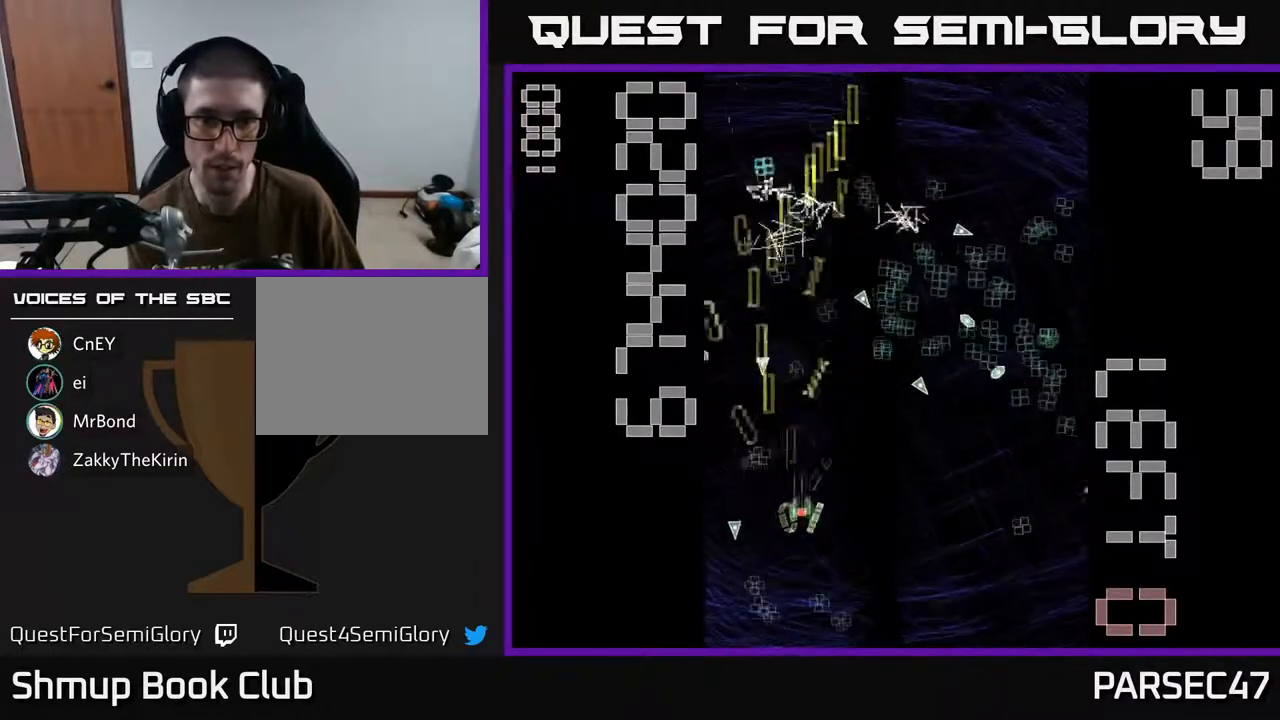
{"buttons": ["R2", "DPAD_UP", "DPAD_RIGHT"], "events": [[33, "DPAD_RIGHT", "up"], [217, "DPAD_RIGHT", "down"], [250, "DPAD_DOWN", "up"], [267, "DPAD_RIGHT", "up"], [283, "DPAD_UP", "down"], [450, "DPAD_RIGHT", "down"], [450, "DPAD_UP", "up"], [467, "DPAD_UP", "down"]]}
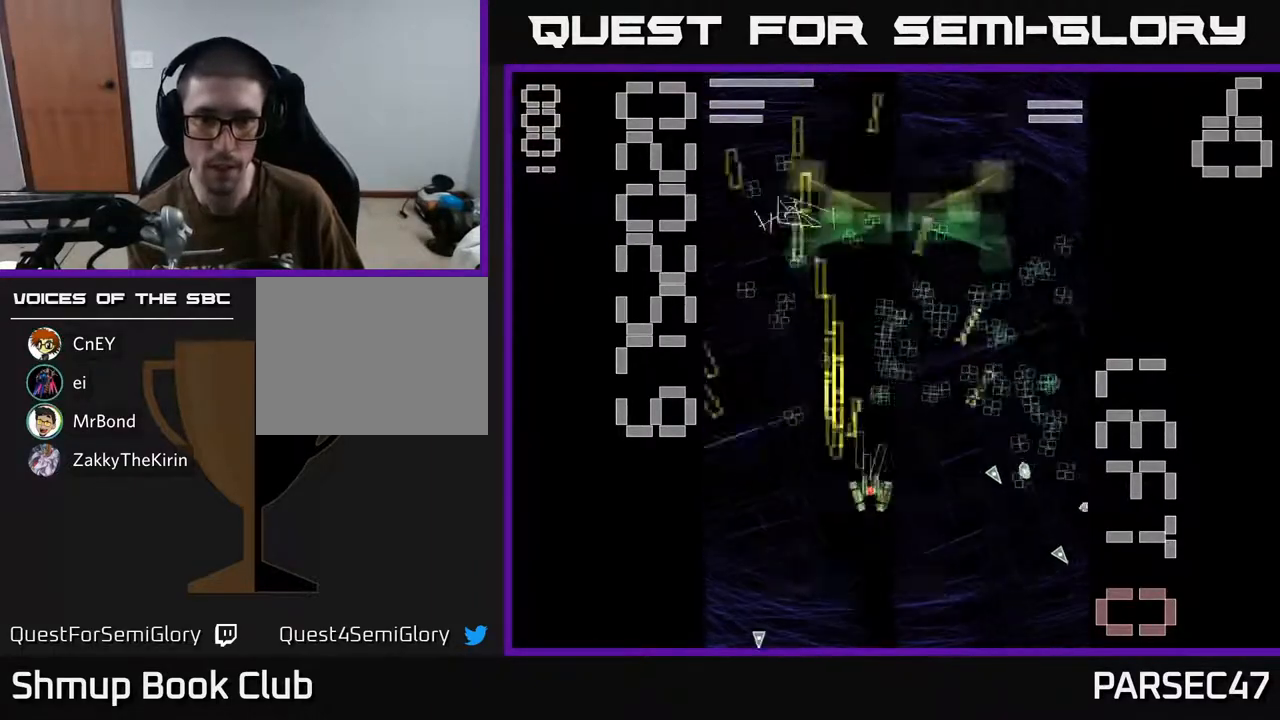
{"buttons": ["R2", "DPAD_DOWN", "DPAD_LEFT"], "events": [[317, "DPAD_RIGHT", "up"], [367, "DPAD_LEFT", "down"], [417, "DPAD_UP", "up"], [500, "DPAD_DOWN", "down"]]}
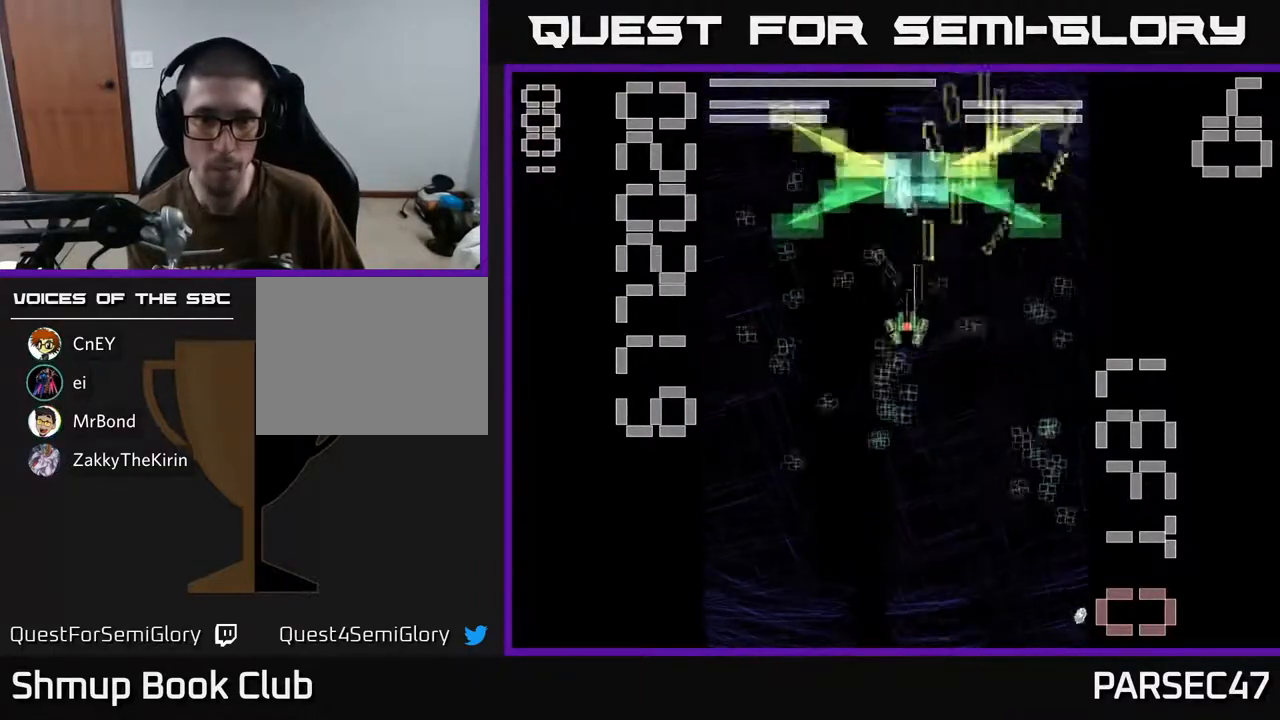
{"buttons": ["R2", "DPAD_UP", "DPAD_RIGHT"], "events": [[250, "DPAD_DOWN", "up"], [267, "DPAD_UP", "down"], [333, "DPAD_LEFT", "up"], [400, "DPAD_RIGHT", "down"]]}
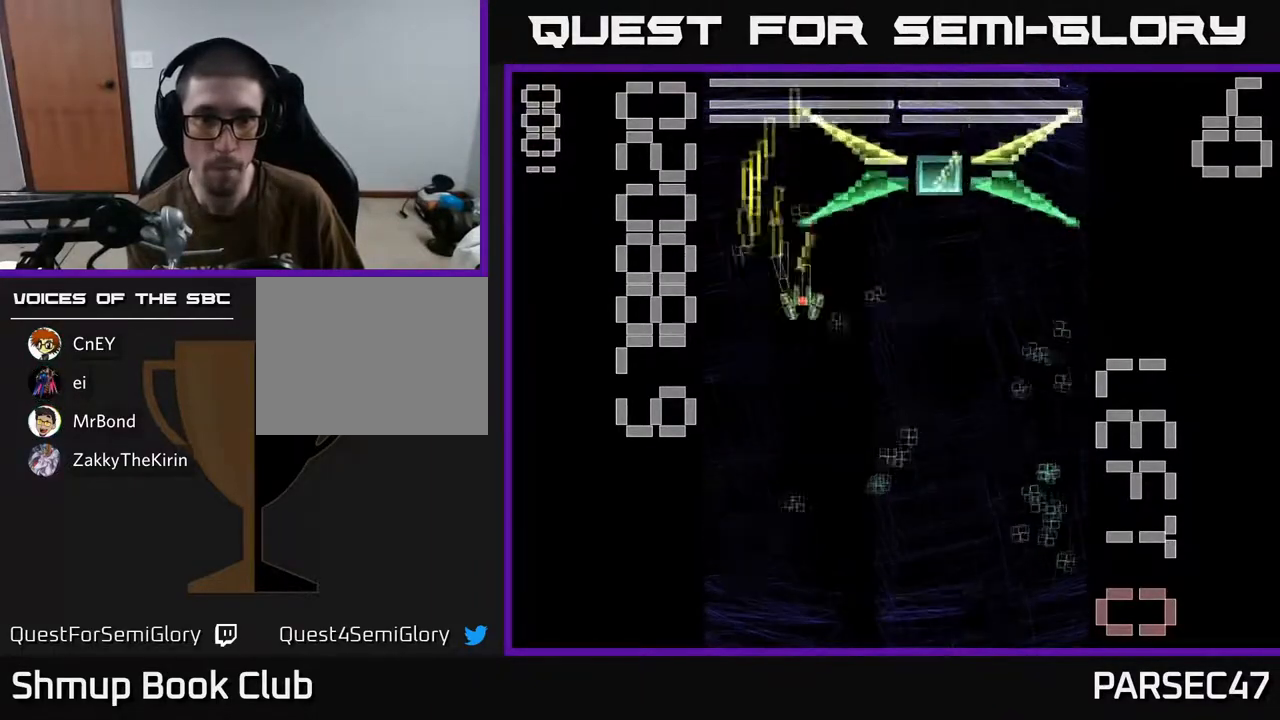
{"buttons": ["R2", "DPAD_DOWN", "DPAD_RIGHT"], "events": [[67, "DPAD_UP", "up"], [133, "DPAD_DOWN", "down"], [183, "DPAD_RIGHT", "up"], [317, "DPAD_RIGHT", "down"]]}
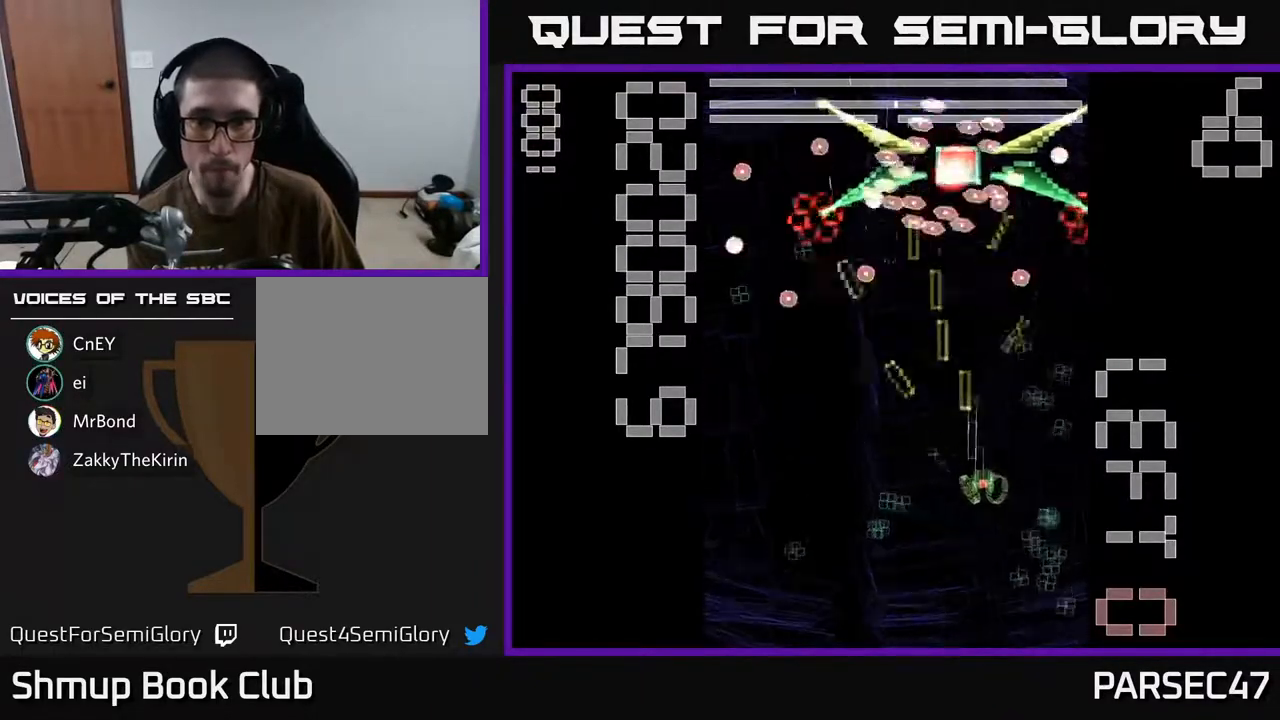
{"buttons": ["X", "R2", "DPAD_DOWN"], "events": [[50, "DPAD_DOWN", "up"], [117, "X", "down"], [150, "DPAD_UP", "down"], [233, "DPAD_RIGHT", "up"], [300, "DPAD_UP", "up"], [350, "DPAD_DOWN", "down"], [367, "DPAD_LEFT", "down"], [450, "DPAD_LEFT", "up"]]}
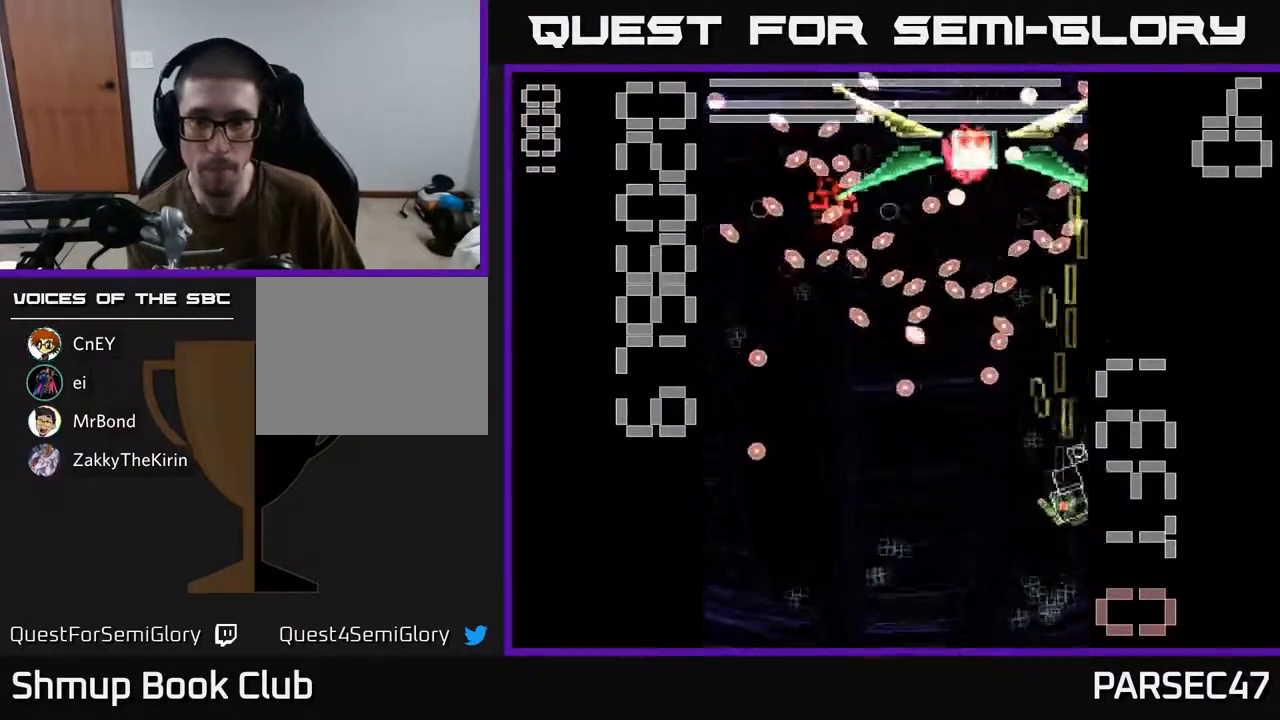
{"buttons": ["X", "R2", "DPAD_UP"], "events": [[283, "DPAD_LEFT", "down"], [317, "DPAD_DOWN", "up"], [350, "DPAD_UP", "down"], [367, "DPAD_LEFT", "up"]]}
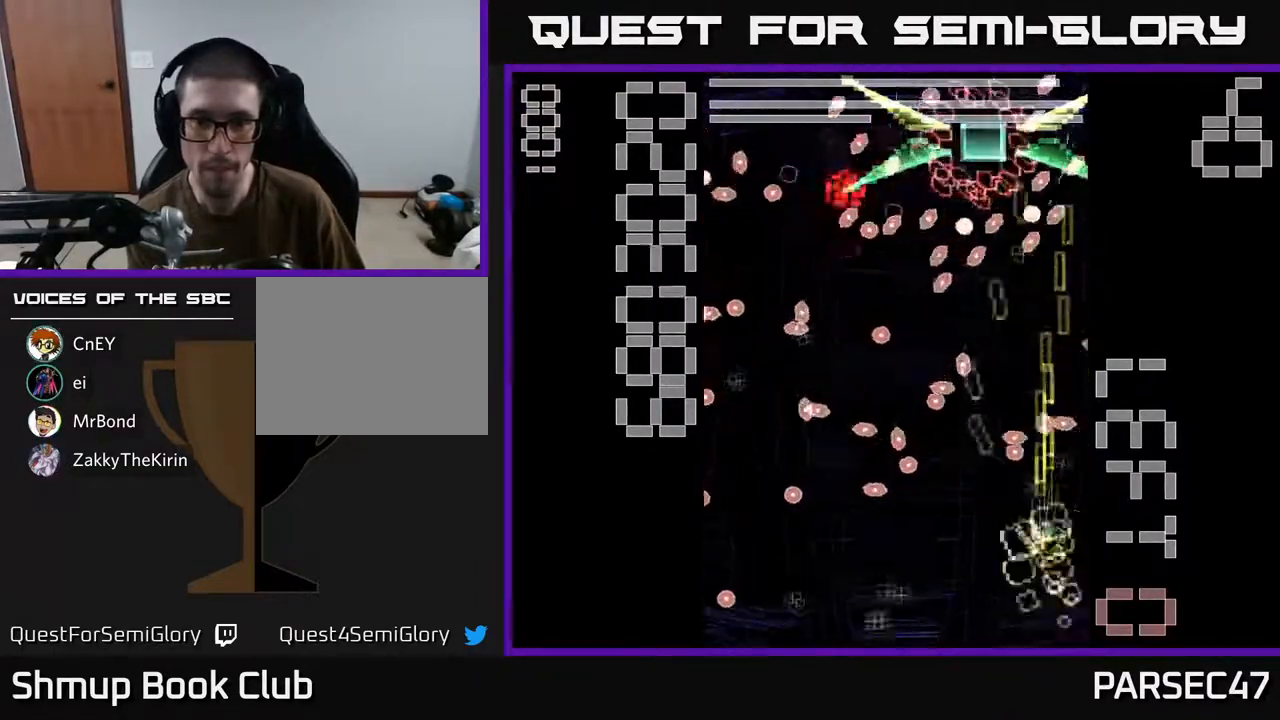
{"buttons": ["X", "R2", "DPAD_RIGHT"]}
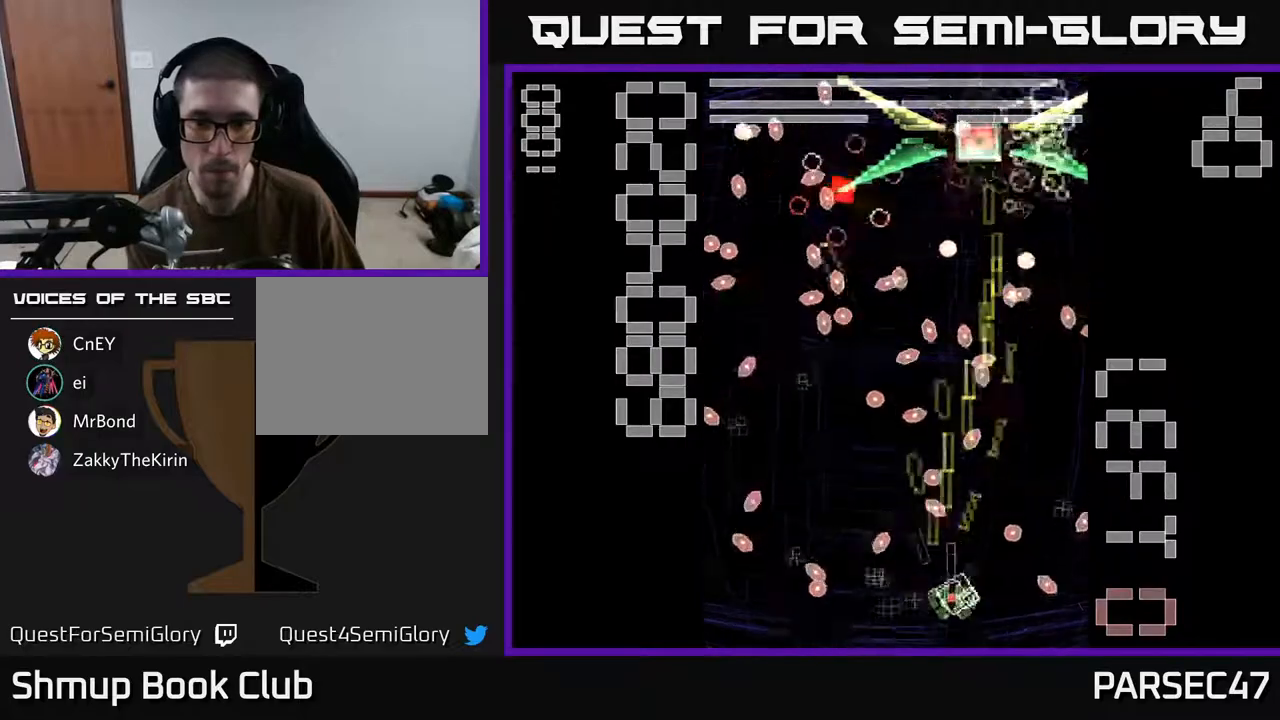
{"buttons": ["X", "R2", "DPAD_LEFT"], "events": [[50, "DPAD_RIGHT", "up"], [67, "DPAD_DOWN", "down"], [100, "DPAD_LEFT", "down"], [133, "DPAD_DOWN", "up"], [167, "DPAD_UP", "down"], [183, "DPAD_LEFT", "up"], [267, "DPAD_LEFT", "down"], [317, "DPAD_UP", "up"]]}
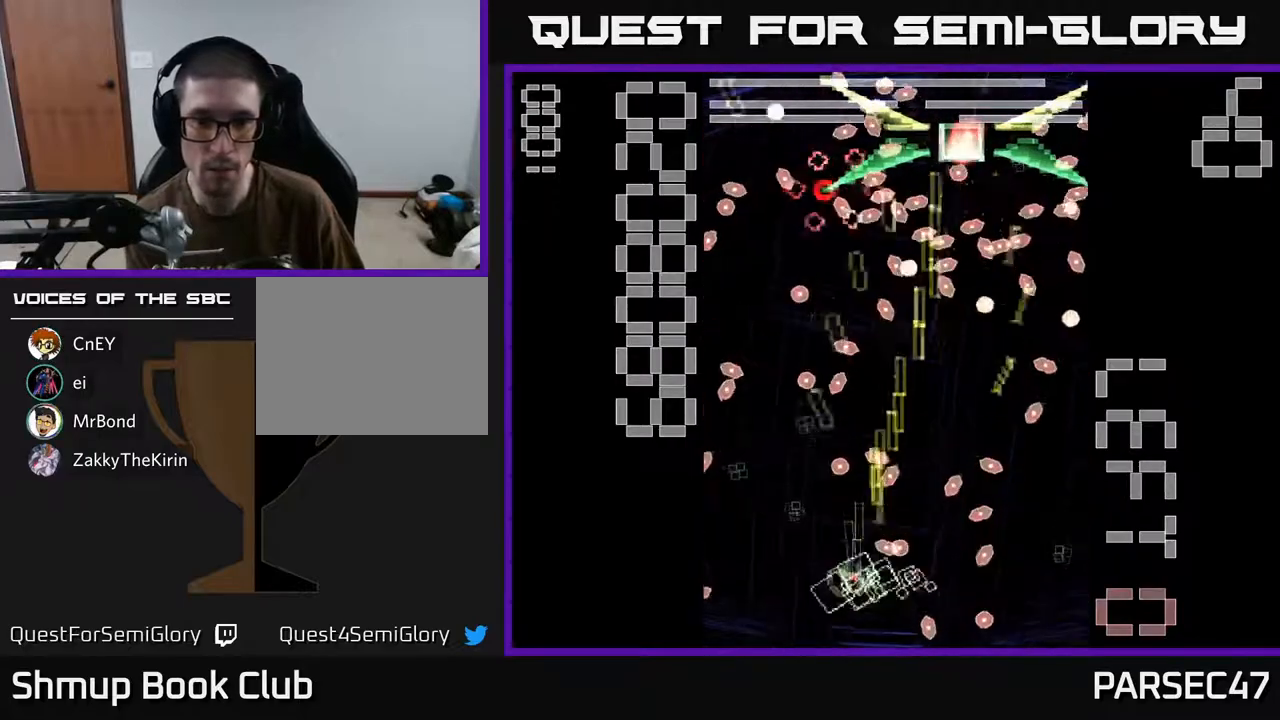
{"buttons": ["X", "R2", "DPAD_LEFT"], "events": [[33, "DPAD_DOWN", "down"], [83, "DPAD_DOWN", "up"], [167, "DPAD_UP", "down"], [200, "X", "up"], [267, "X", "down"], [300, "DPAD_LEFT", "up"], [333, "DPAD_UP", "up"], [383, "DPAD_DOWN", "down"], [450, "DPAD_LEFT", "down"], [467, "DPAD_DOWN", "up"]]}
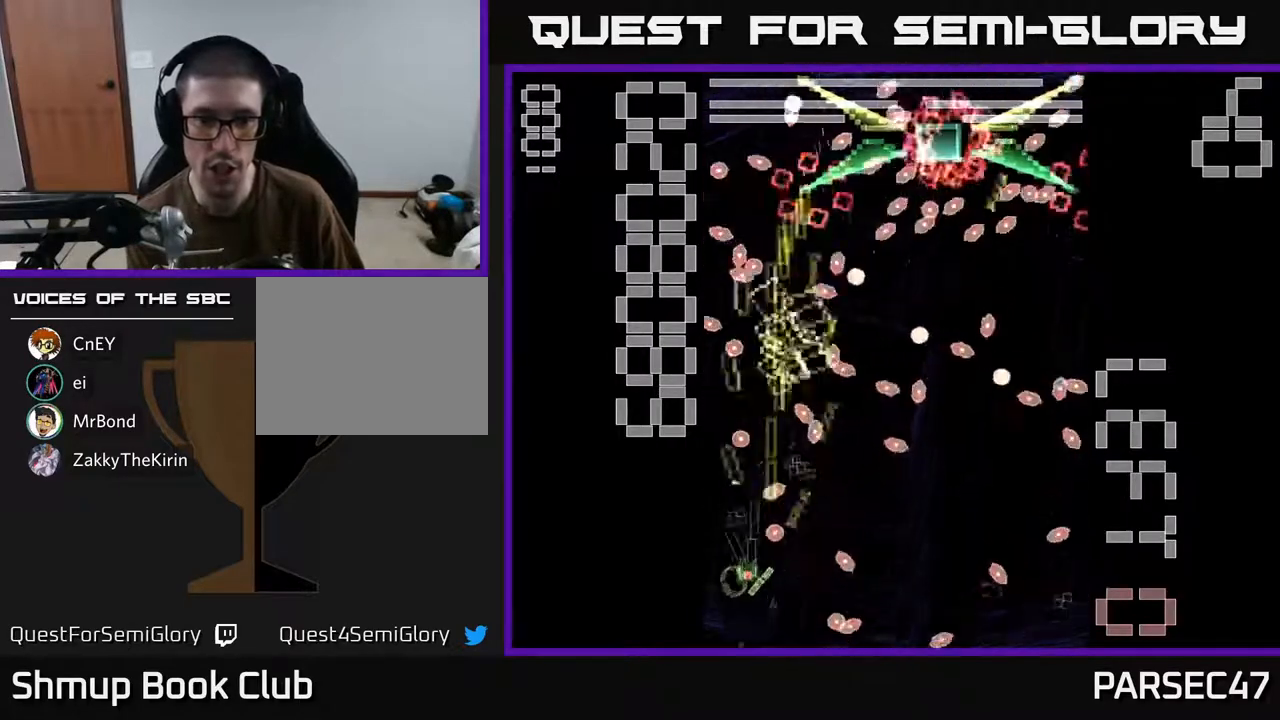
{"buttons": ["X", "R2", "DPAD_RIGHT"], "events": [[17, "DPAD_UP", "down"], [33, "DPAD_LEFT", "up"], [67, "DPAD_UP", "up"], [83, "DPAD_RIGHT", "down"], [233, "DPAD_RIGHT", "up"], [367, "DPAD_LEFT", "down"], [400, "DPAD_UP", "down"], [417, "DPAD_LEFT", "up"], [433, "DPAD_UP", "up"], [450, "DPAD_RIGHT", "down"]]}
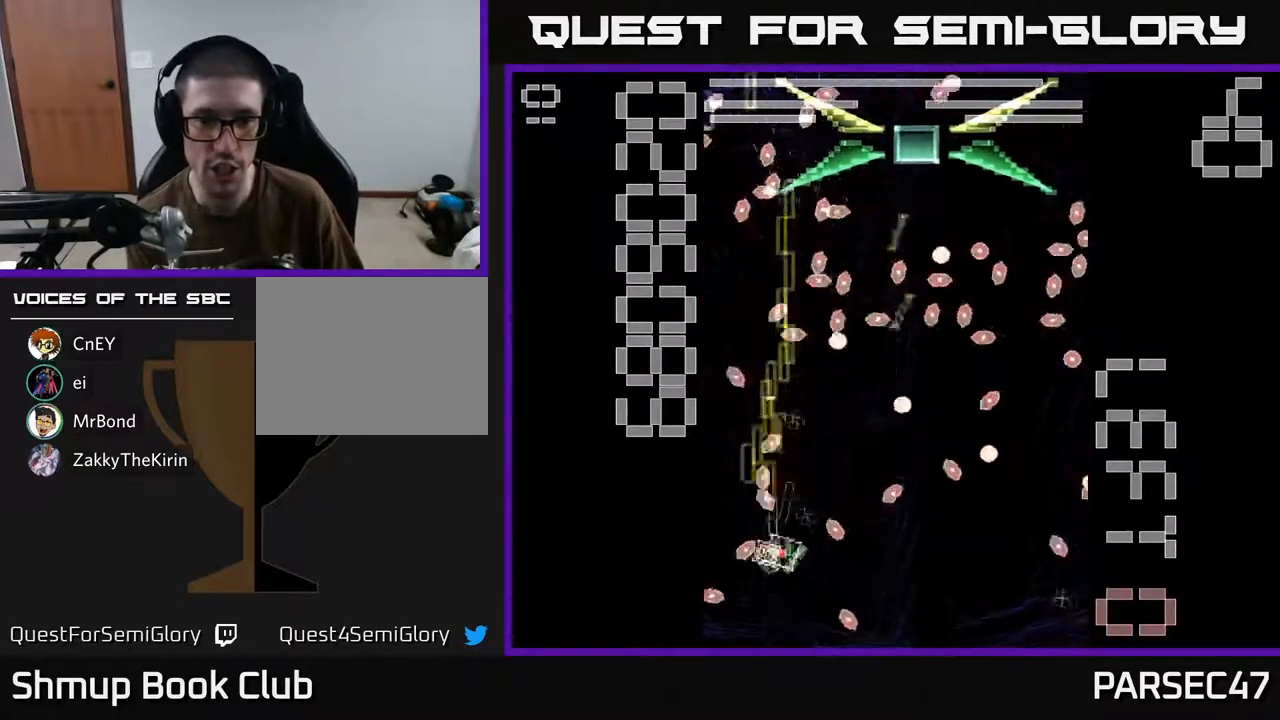
{"buttons": ["R2", "DPAD_DOWN", "DPAD_LEFT"], "events": [[67, "DPAD_RIGHT", "up"], [83, "DPAD_UP", "down"], [233, "DPAD_RIGHT", "down"], [333, "DPAD_RIGHT", "up"], [417, "DPAD_LEFT", "down"], [433, "DPAD_UP", "up"], [450, "X", "up"], [467, "DPAD_DOWN", "down"]]}
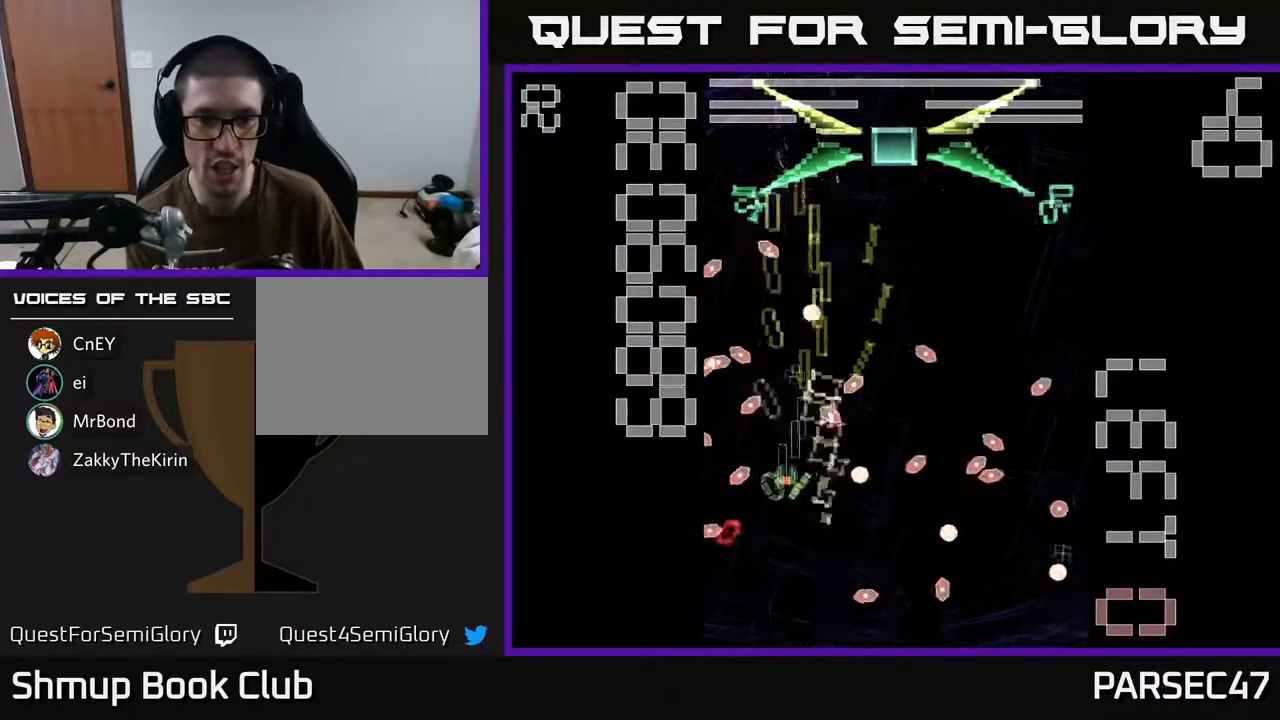
{"buttons": ["X", "R2", "DPAD_UP", "DPAD_RIGHT"], "events": [[17, "DPAD_LEFT", "up"], [17, "X", "down"], [317, "DPAD_DOWN", "up"], [317, "DPAD_RIGHT", "down"], [483, "DPAD_UP", "down"]]}
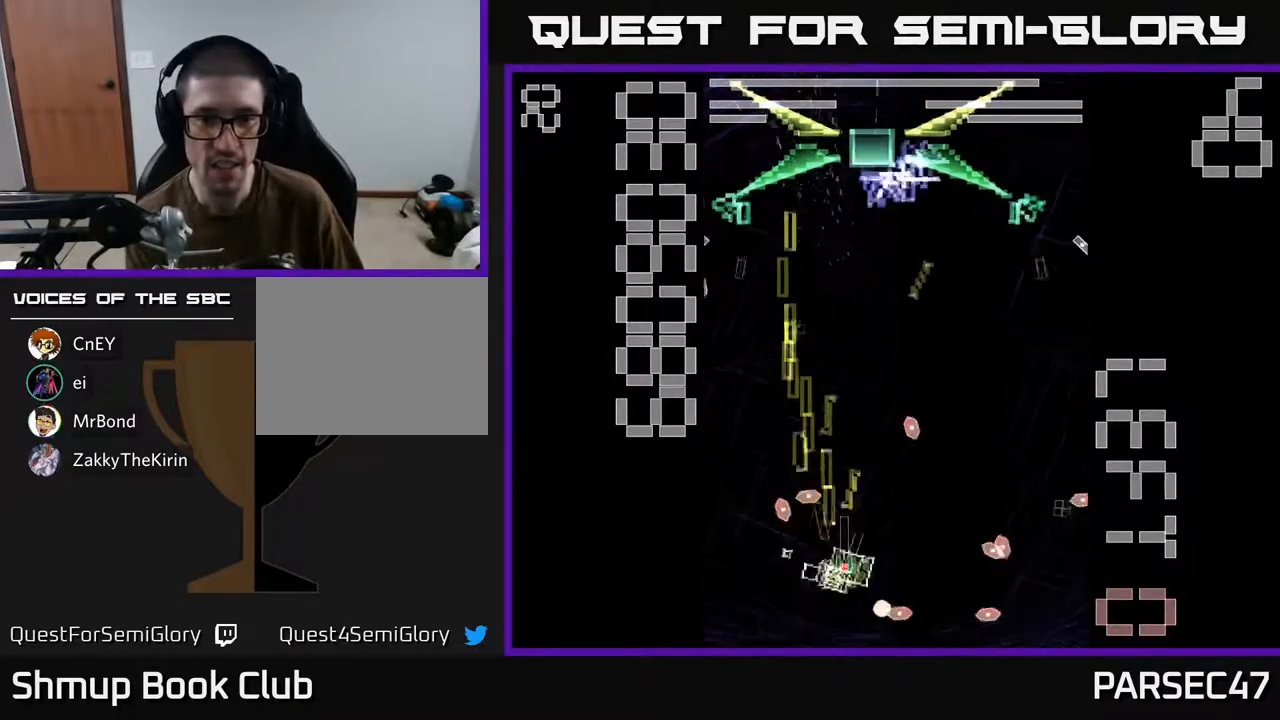
{"buttons": ["R2"], "events": [[33, "DPAD_UP", "up"], [133, "X", "up"], [183, "DPAD_UP", "down"], [433, "DPAD_UP", "up"], [483, "DPAD_RIGHT", "up"]]}
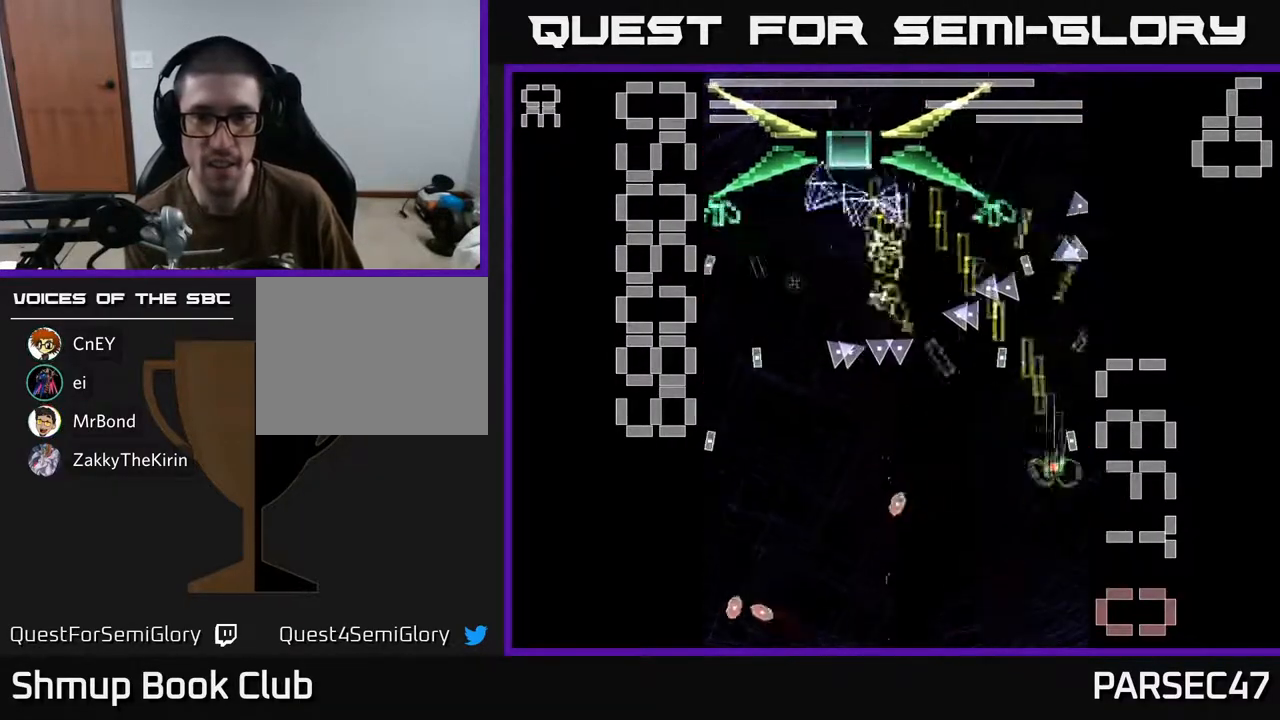
{"buttons": ["X", "R2", "DPAD_DOWN", "DPAD_RIGHT"], "events": [[17, "DPAD_DOWN", "down"], [33, "DPAD_LEFT", "down"], [200, "DPAD_DOWN", "up"], [317, "X", "down"], [367, "DPAD_DOWN", "down"], [383, "DPAD_LEFT", "up"], [400, "DPAD_RIGHT", "down"]]}
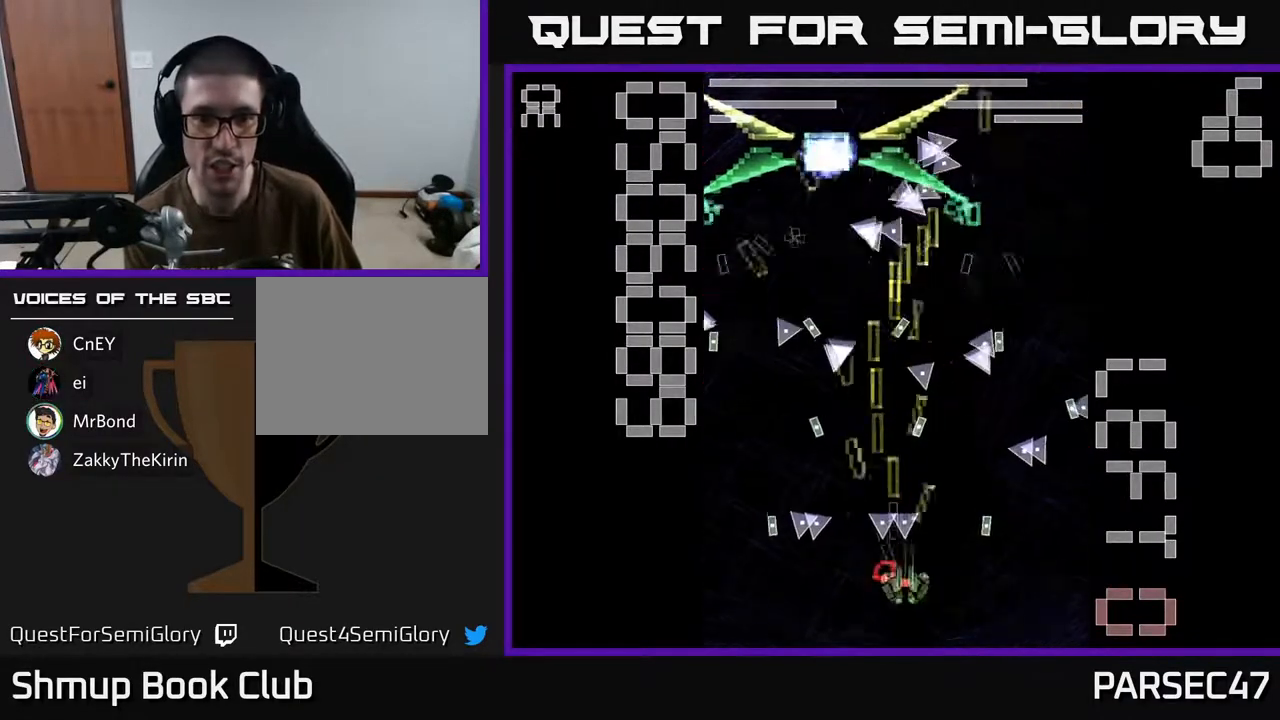
{"buttons": ["X", "R2", "DPAD_DOWN"], "events": [[200, "DPAD_DOWN", "up"], [233, "DPAD_RIGHT", "up"], [250, "DPAD_UP", "down"], [417, "DPAD_UP", "up"], [467, "DPAD_DOWN", "down"]]}
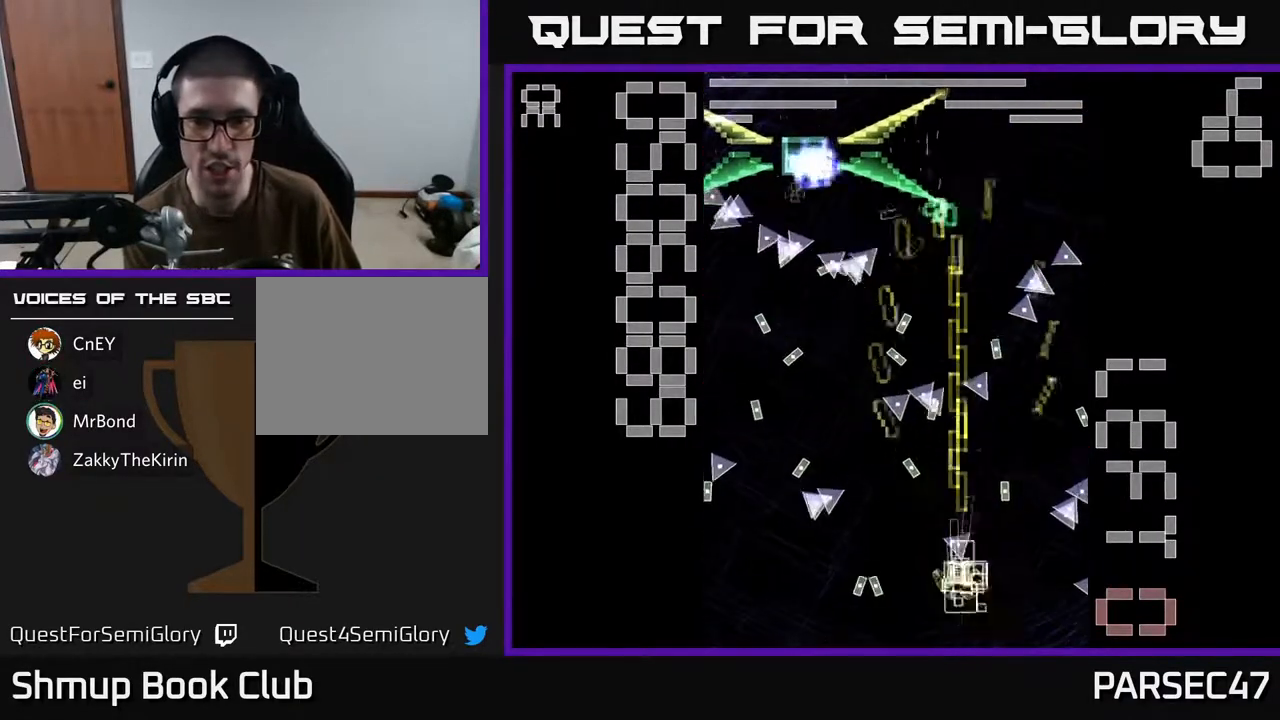
{"buttons": ["X", "R2", "DPAD_LEFT"], "events": [[67, "DPAD_RIGHT", "down"], [150, "DPAD_DOWN", "up"], [250, "DPAD_RIGHT", "up"], [267, "DPAD_LEFT", "down"]]}
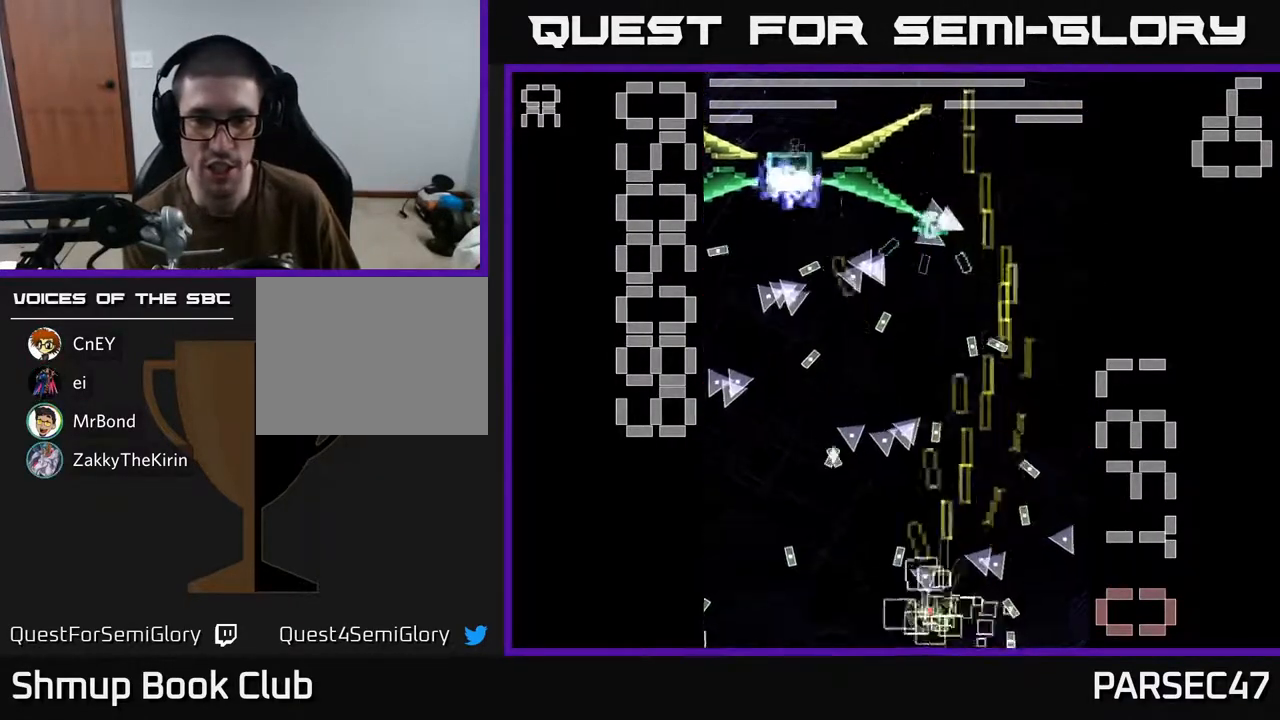
{"buttons": ["X", "R2"], "events": [[67, "DPAD_DOWN", "down"], [67, "DPAD_LEFT", "up"], [83, "DPAD_RIGHT", "down"], [133, "DPAD_DOWN", "up"], [317, "DPAD_RIGHT", "up"], [317, "X", "up"], [350, "DPAD_UP", "down"], [400, "X", "down"], [450, "DPAD_UP", "up"]]}
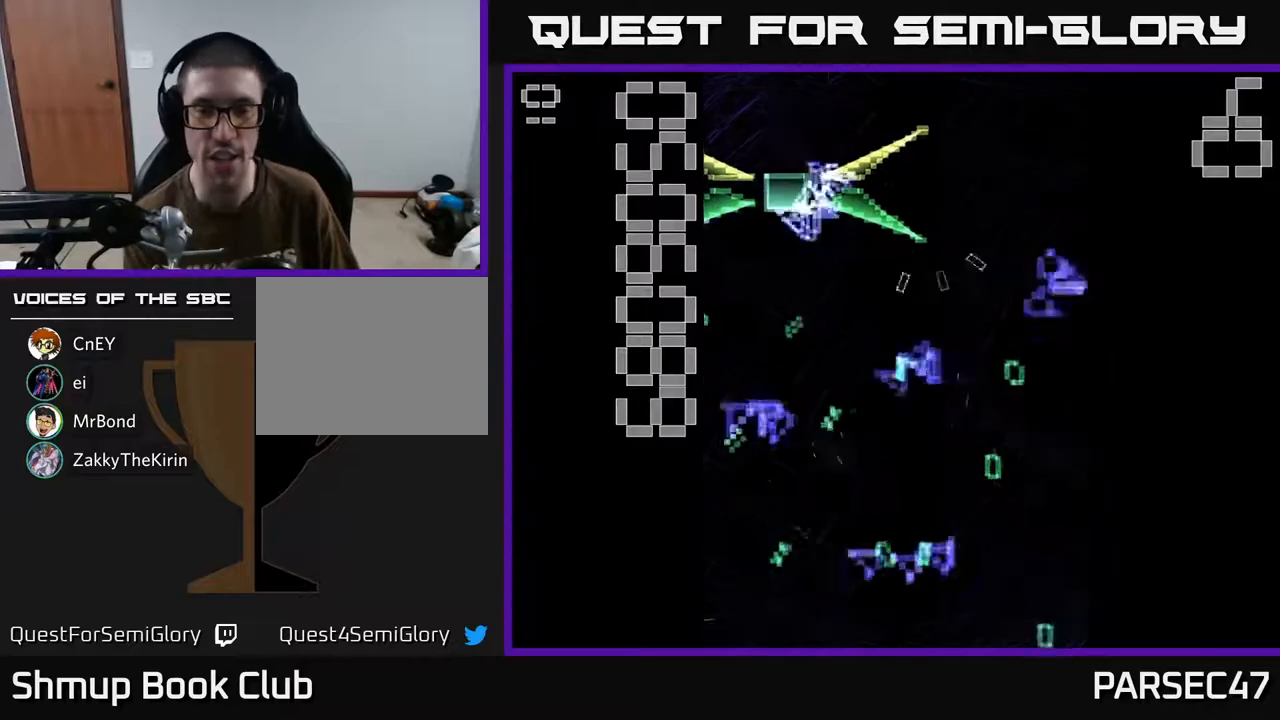
{"buttons": [], "events": [[33, "X", "up"], [333, "R2", "up"]]}